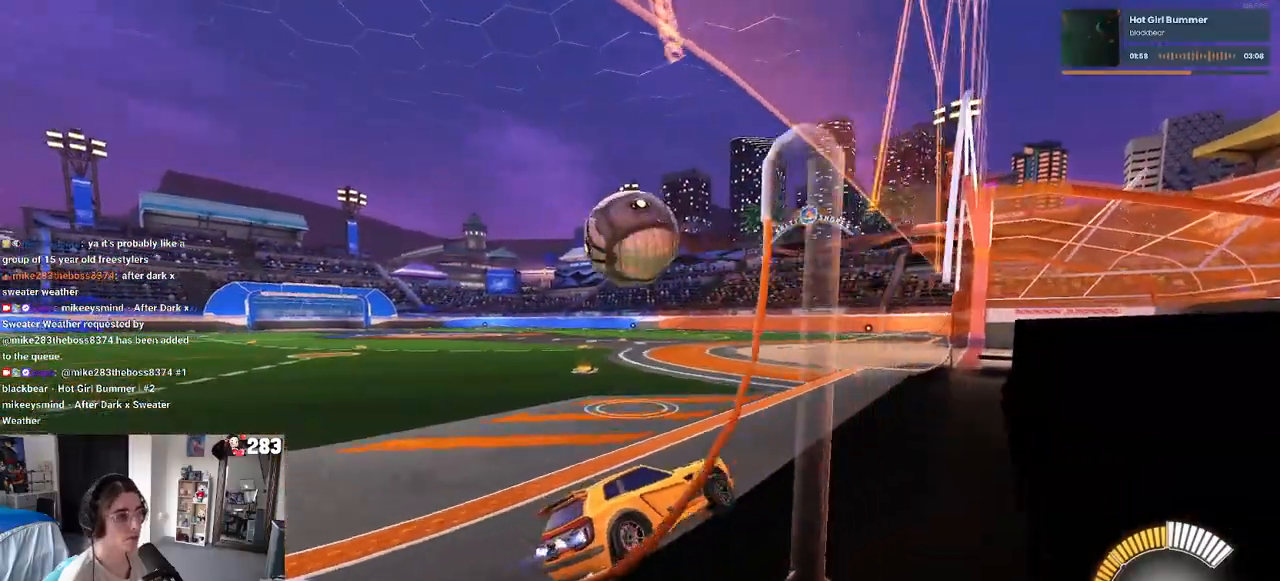
Gameplay with a controller (PlayStation layout); each line is a JSON object with the inputs held at the frame after it. "events" lists button and stick changes between this image and that frame as [ms after this image, input, new state], when the widget could be followed in between. Not read: R2.
{"buttons": ["SQUARE", "R1"], "left_stick": "down", "right_stick": "center", "events": [[50, "left_stick", "center"], [200, "CROSS", "down"], [217, "left_stick", "up-left"], [300, "CROSS", "up"], [367, "CROSS", "down"], [450, "SQUARE", "down"], [467, "CROSS", "up"], [467, "left_stick", "down"]]}
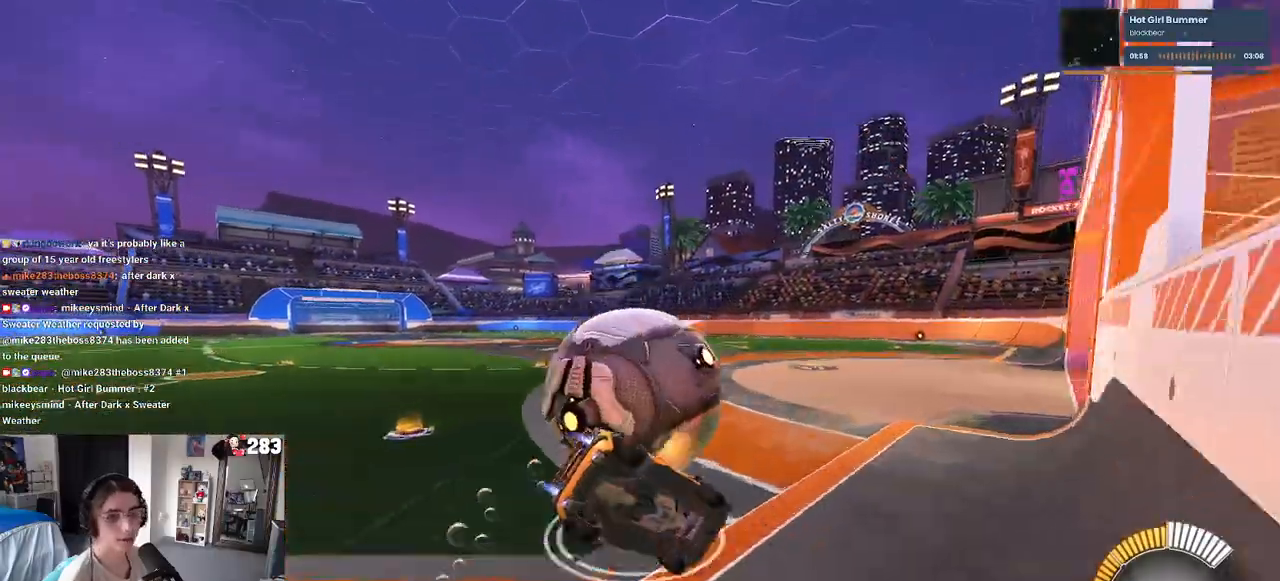
{"buttons": ["SQUARE"], "left_stick": "down-left", "right_stick": "center", "events": [[150, "left_stick", "down-left"], [167, "R1", "up"]]}
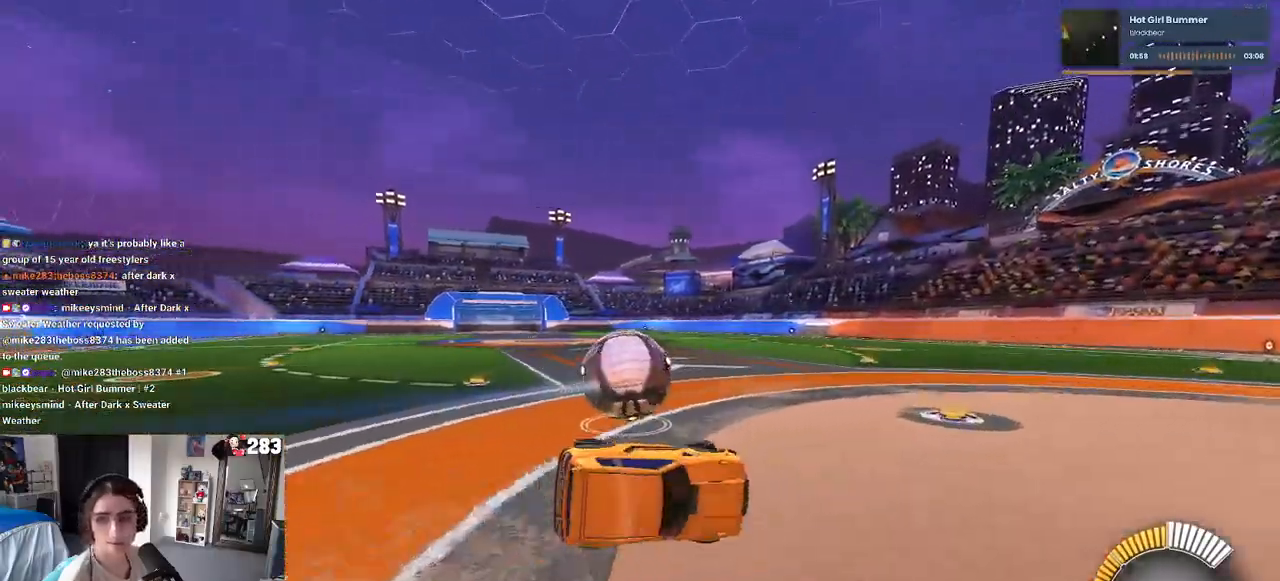
{"buttons": ["R1"], "left_stick": "center", "right_stick": "center", "events": [[133, "SQUARE", "up"], [283, "left_stick", "center"], [433, "R1", "down"]]}
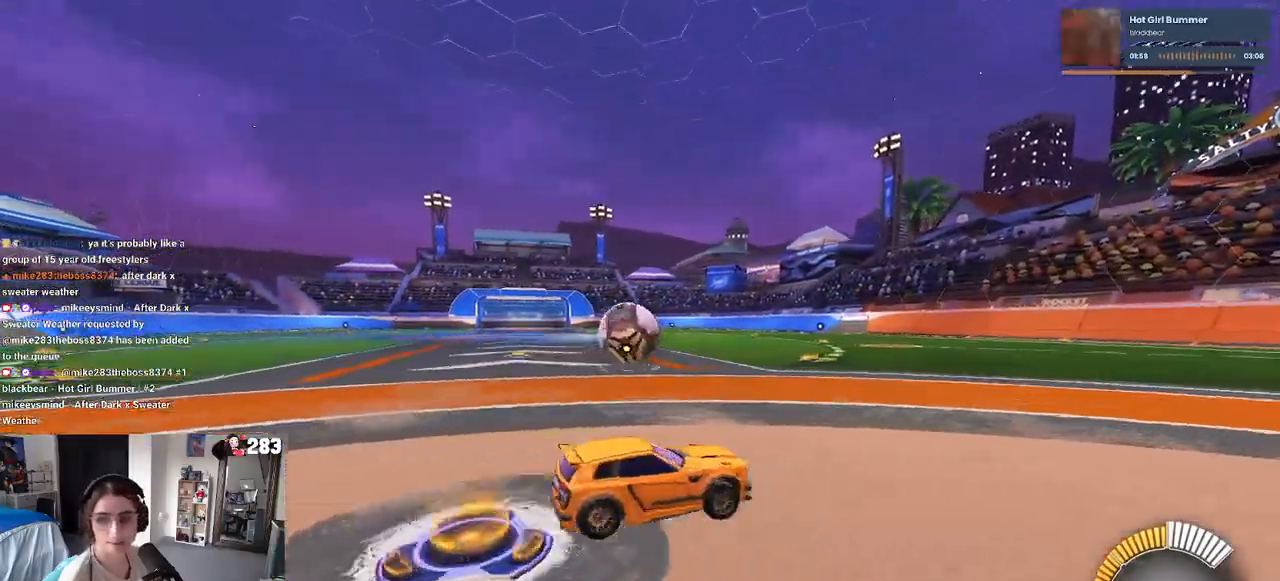
{"buttons": [], "left_stick": "left", "right_stick": "center", "events": [[233, "R1", "up"], [317, "left_stick", "left"]]}
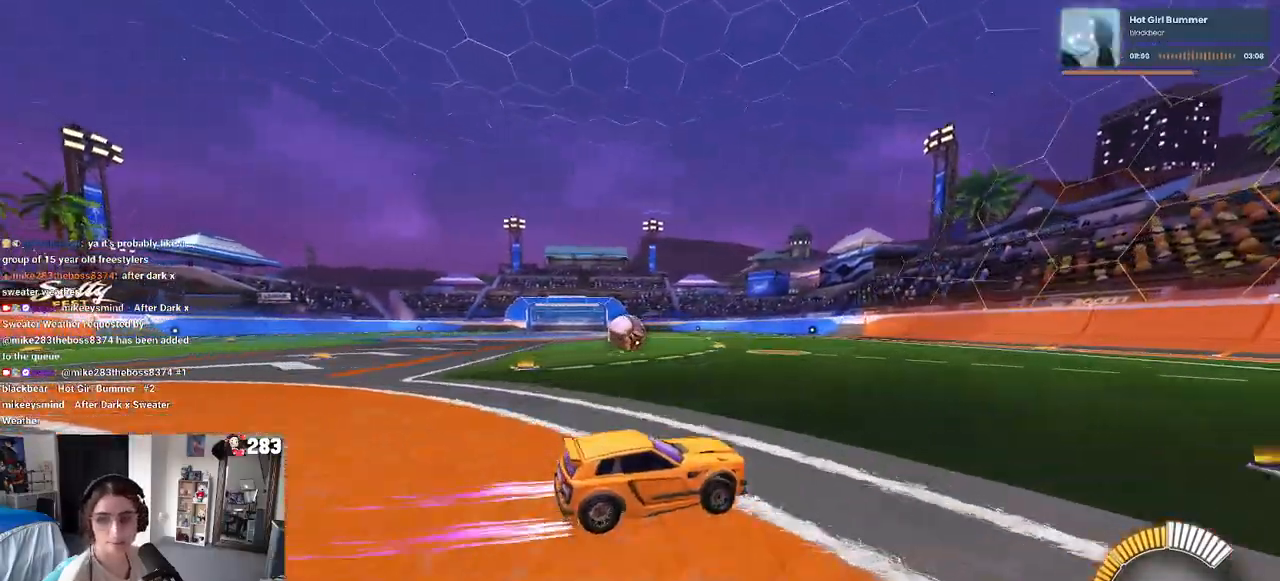
{"buttons": [], "left_stick": "center", "right_stick": "center", "events": [[450, "left_stick", "center"]]}
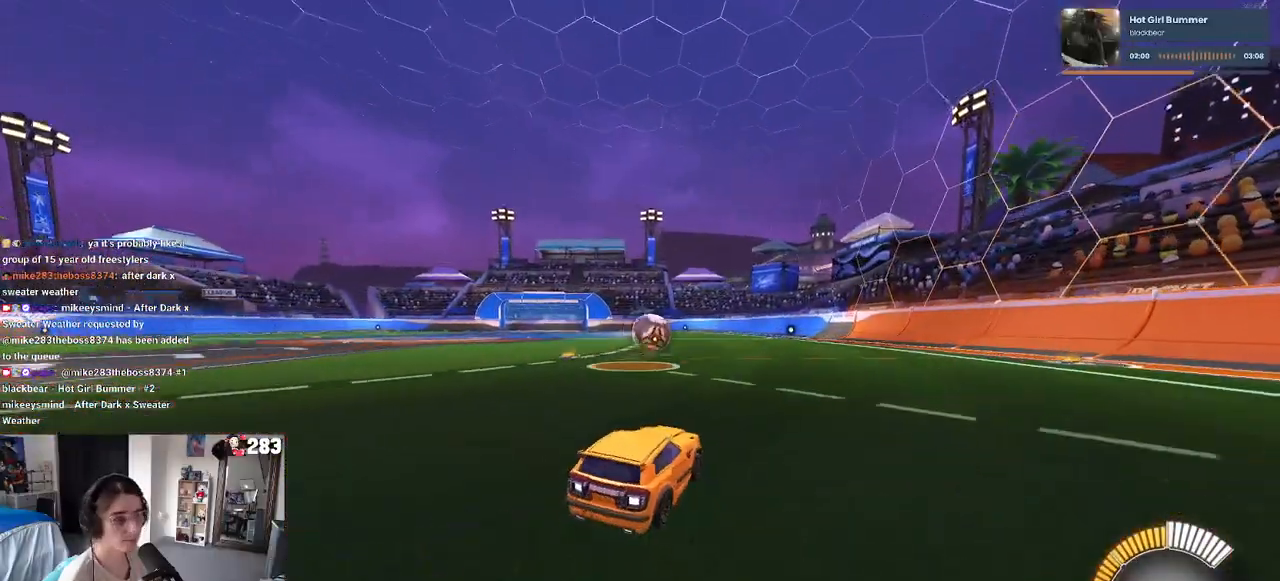
{"buttons": [], "left_stick": "right", "right_stick": "center", "events": [[400, "left_stick", "right"]]}
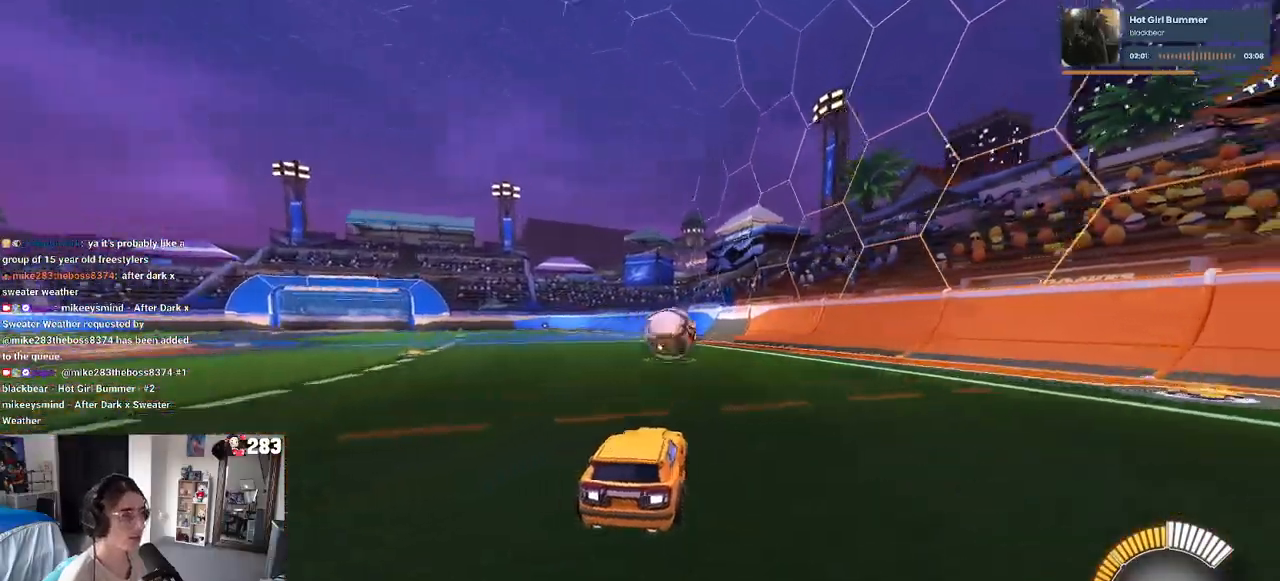
{"buttons": [], "left_stick": "center", "right_stick": "center", "events": [[83, "left_stick", "center"], [167, "R1", "down"], [317, "left_stick", "right"], [350, "R1", "up"], [400, "left_stick", "center"]]}
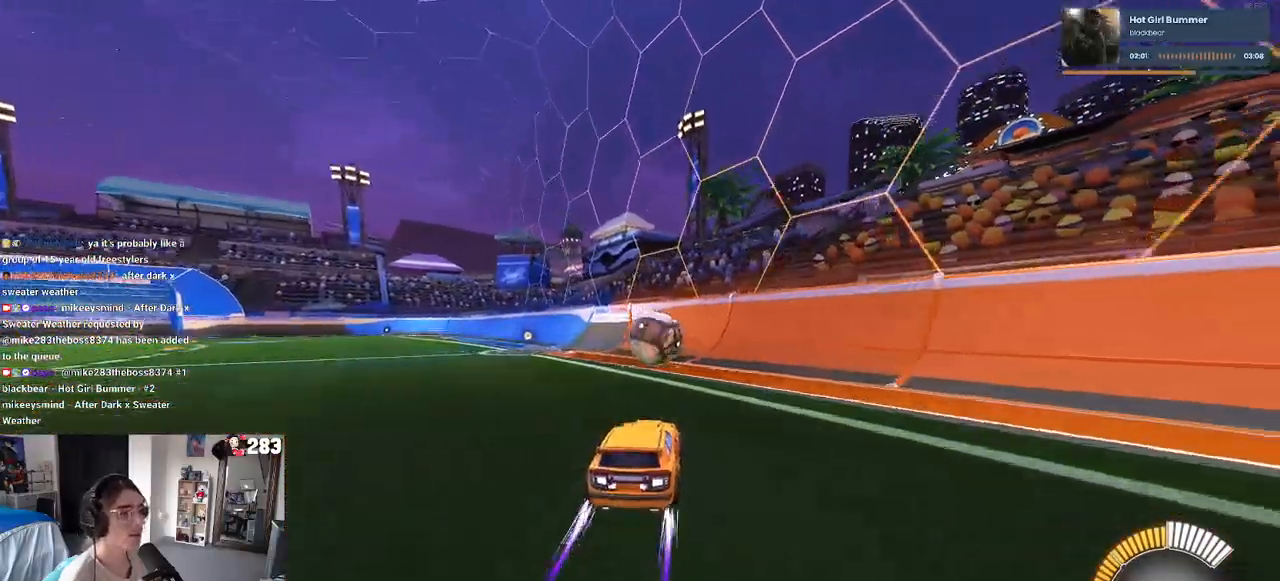
{"buttons": [], "left_stick": "center", "right_stick": "center", "events": [[333, "left_stick", "right"], [433, "left_stick", "center"]]}
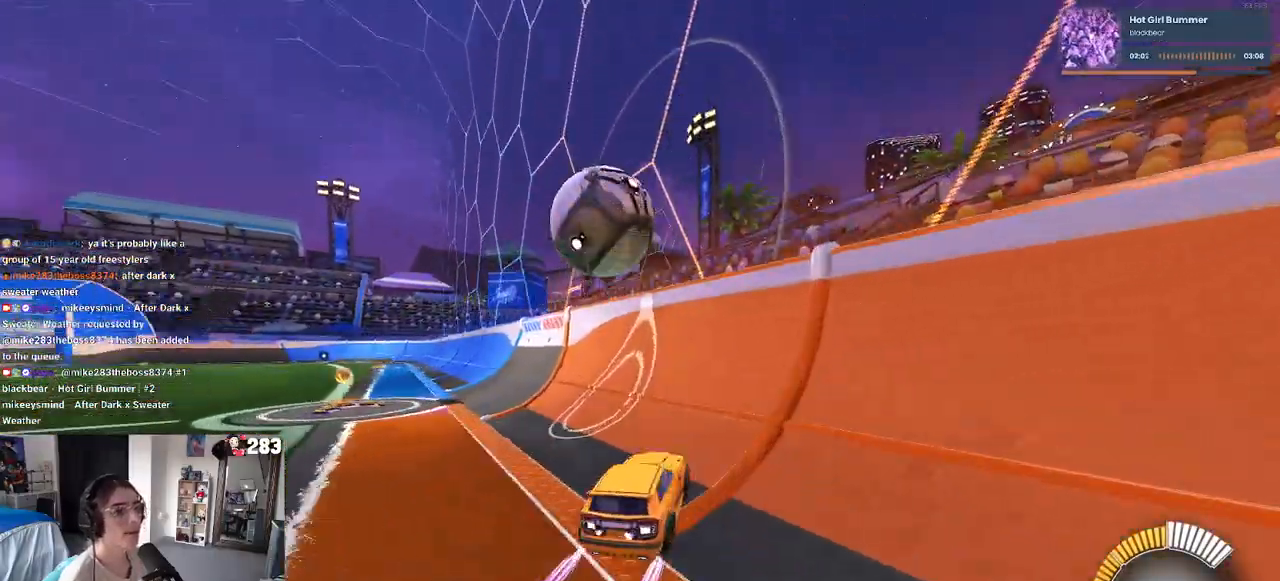
{"buttons": ["CROSS", "L1", "R1"], "left_stick": "down-right", "right_stick": "center", "events": [[300, "left_stick", "down-right"], [317, "CROSS", "down"], [350, "L1", "down"], [400, "R1", "down"]]}
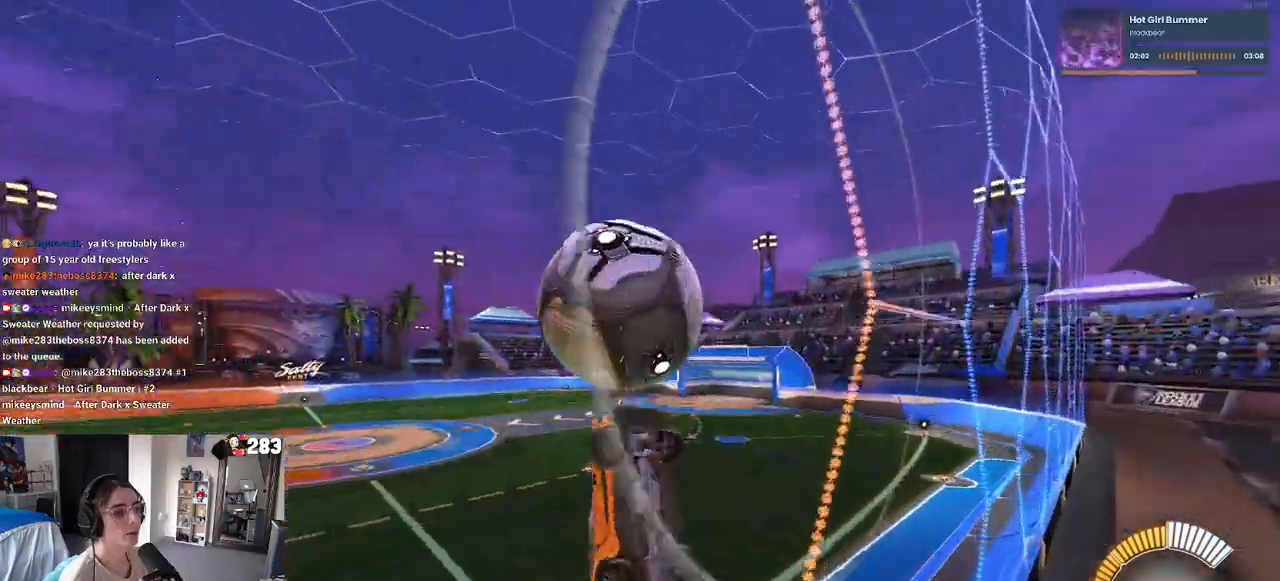
{"buttons": ["L1"], "left_stick": "down-right", "right_stick": "center", "events": [[17, "CROSS", "up"], [50, "left_stick", "center"], [183, "left_stick", "down-left"], [233, "R1", "up"], [300, "left_stick", "down-right"]]}
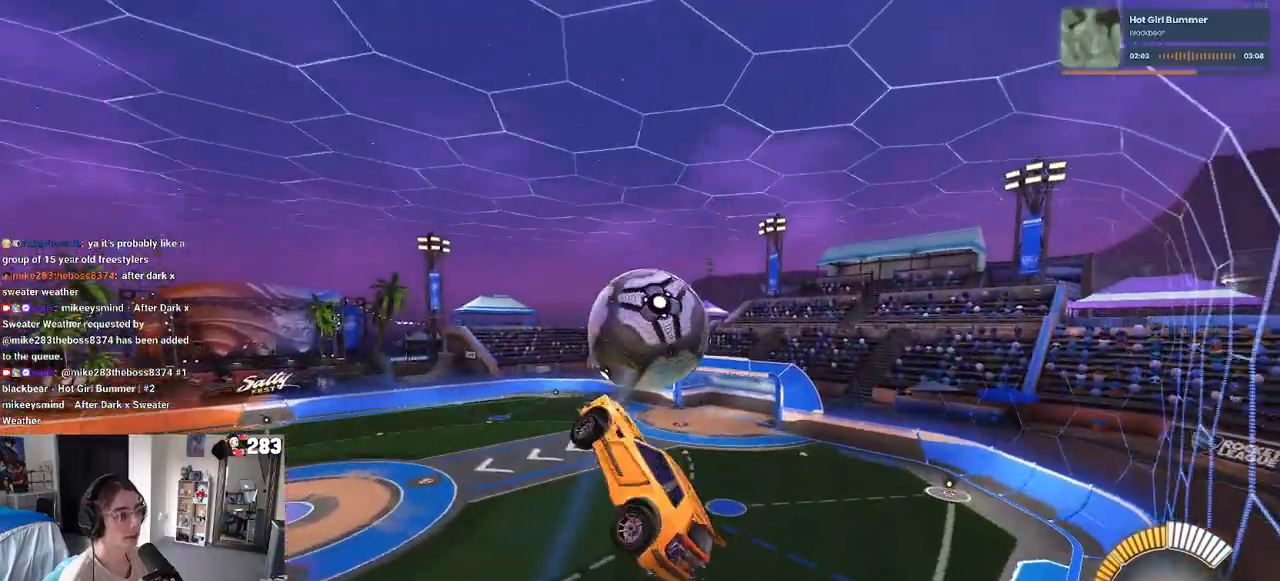
{"buttons": ["L1", "R1"], "left_stick": "down-left", "right_stick": "center", "events": [[100, "left_stick", "center"], [167, "left_stick", "up-left"], [350, "left_stick", "left"], [383, "R1", "down"], [500, "left_stick", "down-left"]]}
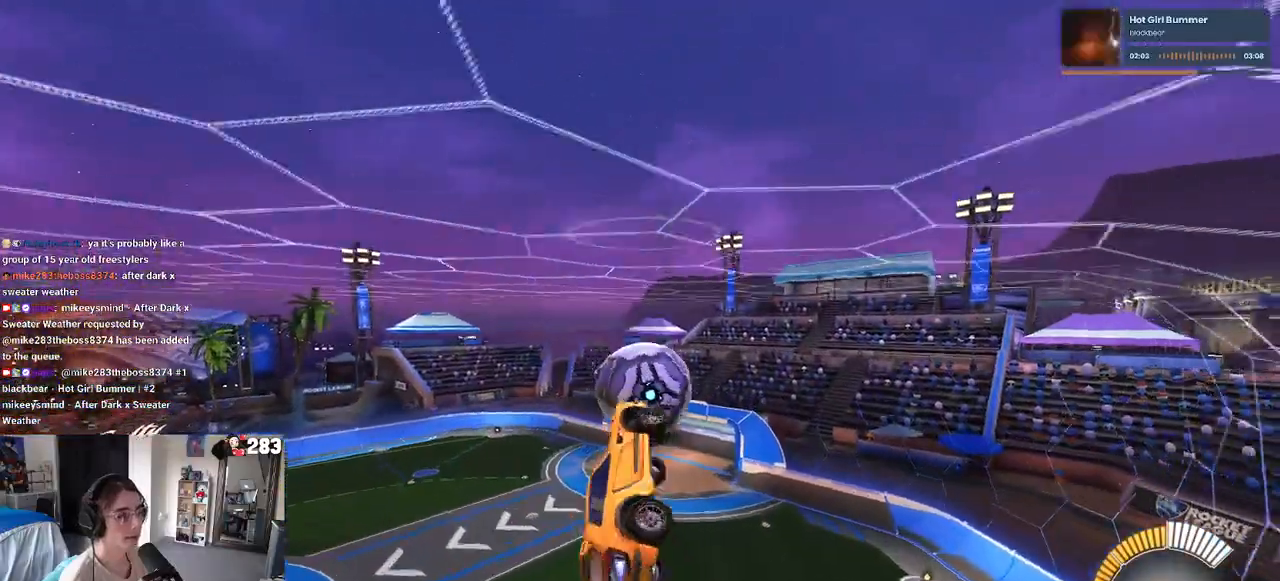
{"buttons": ["CROSS"], "left_stick": "down-right", "right_stick": "center", "events": [[100, "R1", "up"], [133, "SQUARE", "down"], [167, "L1", "up"], [200, "left_stick", "center"], [333, "left_stick", "down"], [383, "SQUARE", "up"], [450, "CROSS", "down"], [483, "left_stick", "down-right"]]}
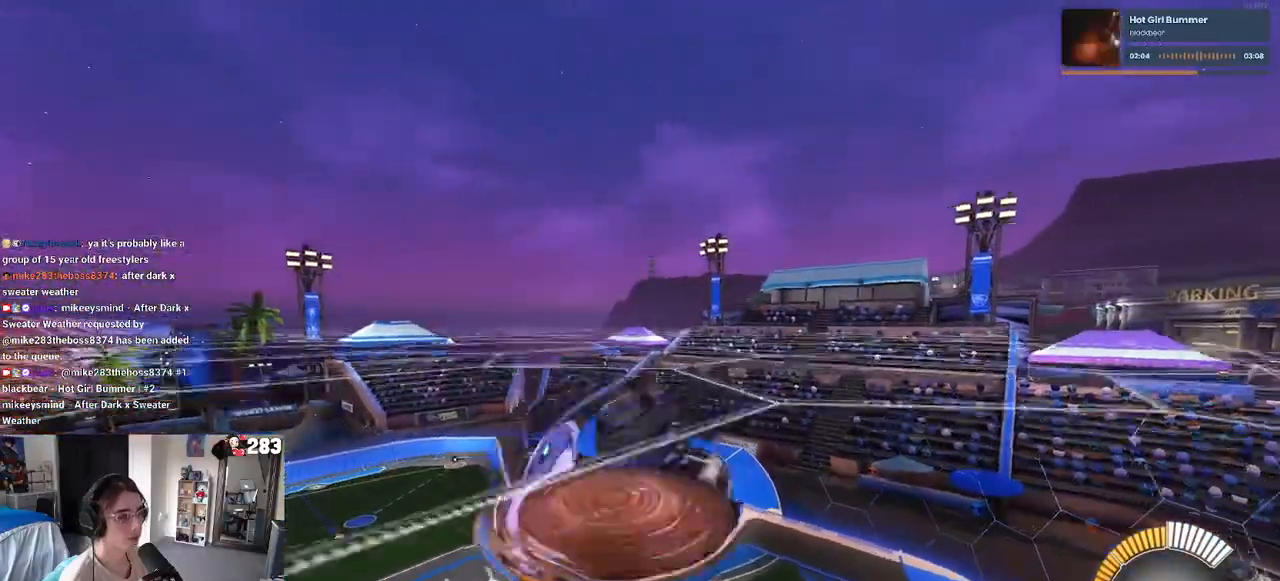
{"buttons": [], "left_stick": "left", "right_stick": "center", "events": [[100, "CROSS", "up"], [250, "left_stick", "center"], [317, "left_stick", "left"]]}
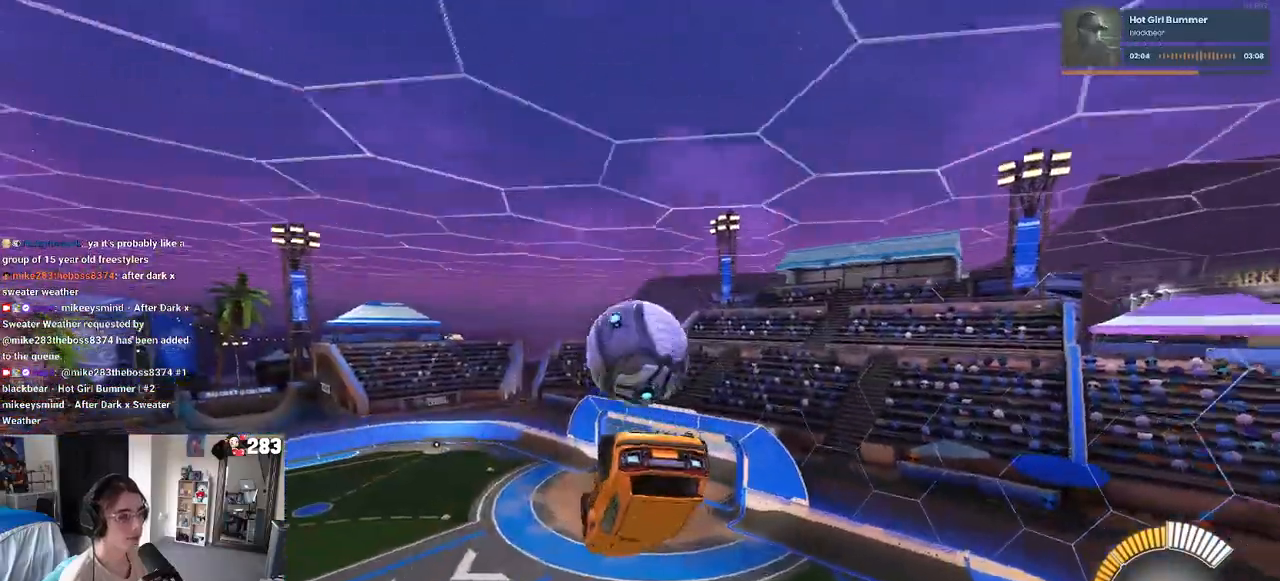
{"buttons": ["CROSS", "R1"], "left_stick": "center", "right_stick": "center", "events": [[117, "left_stick", "center"], [367, "left_stick", "up"], [400, "R1", "down"], [433, "CROSS", "down"], [483, "left_stick", "center"]]}
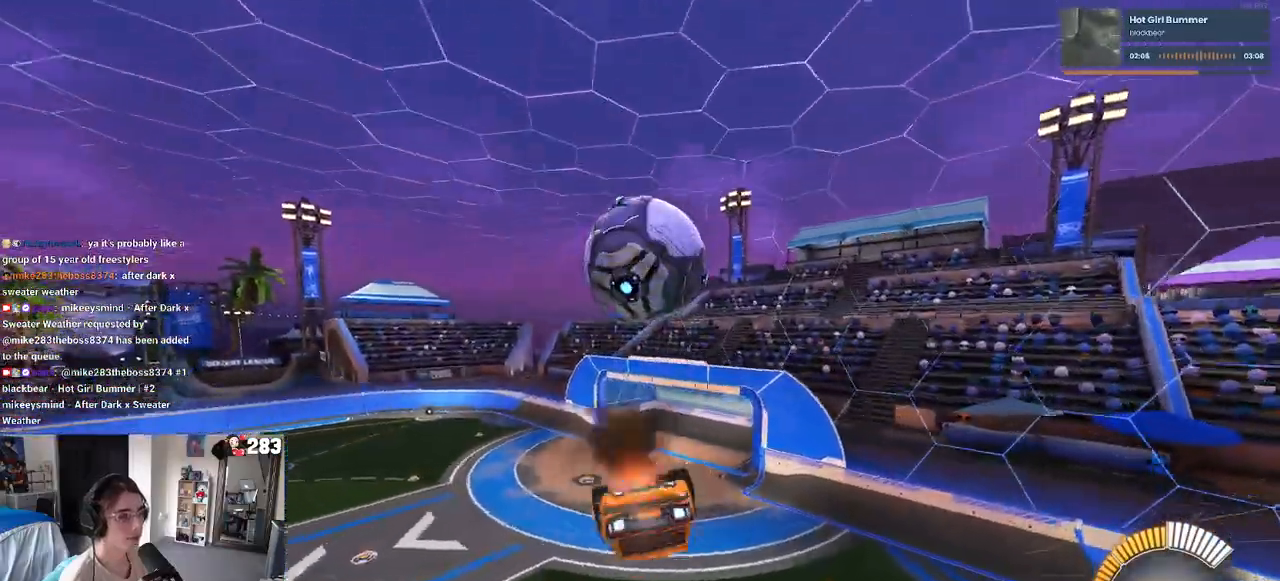
{"buttons": [], "left_stick": "down-right", "right_stick": "center", "events": [[17, "left_stick", "down"], [50, "CROSS", "up"], [100, "R1", "up"], [317, "left_stick", "down-right"]]}
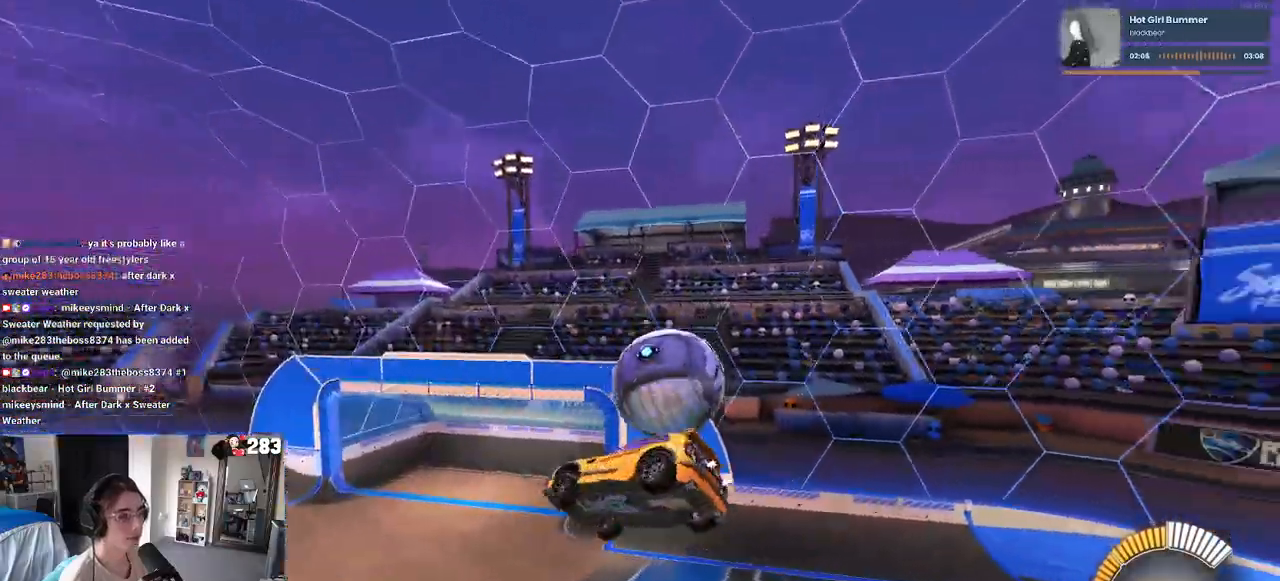
{"buttons": ["L1", "R1"], "left_stick": "left", "right_stick": "center", "events": [[83, "left_stick", "up-right"], [133, "L1", "down"], [133, "left_stick", "up"], [200, "R1", "down"], [333, "left_stick", "left"]]}
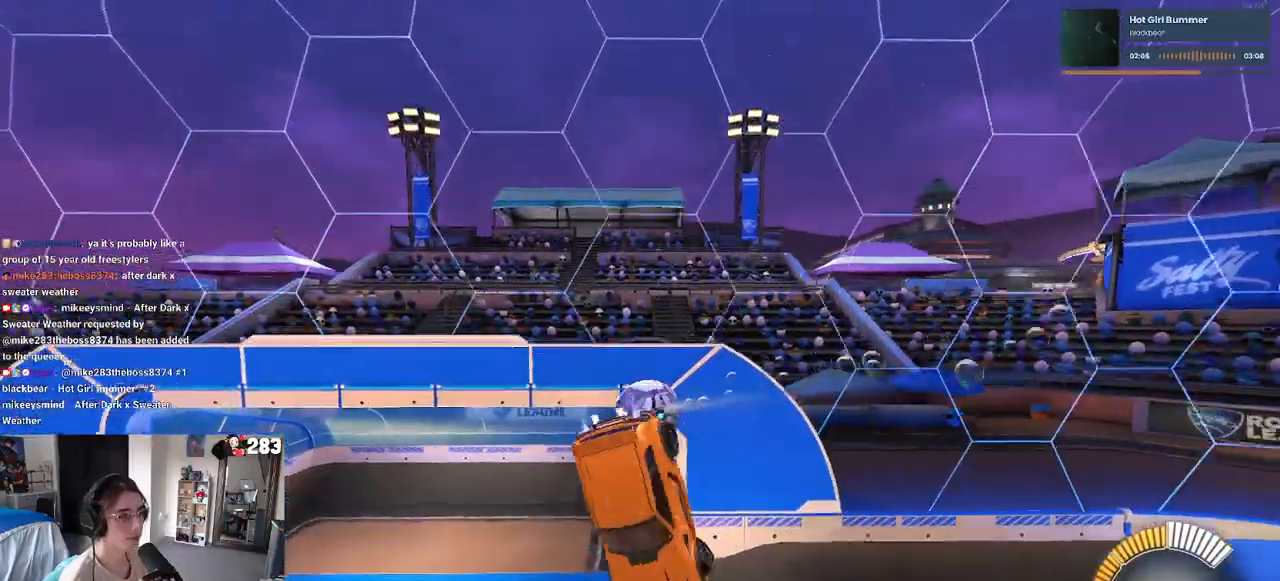
{"buttons": ["L1", "R1"], "left_stick": "left", "right_stick": "center", "events": []}
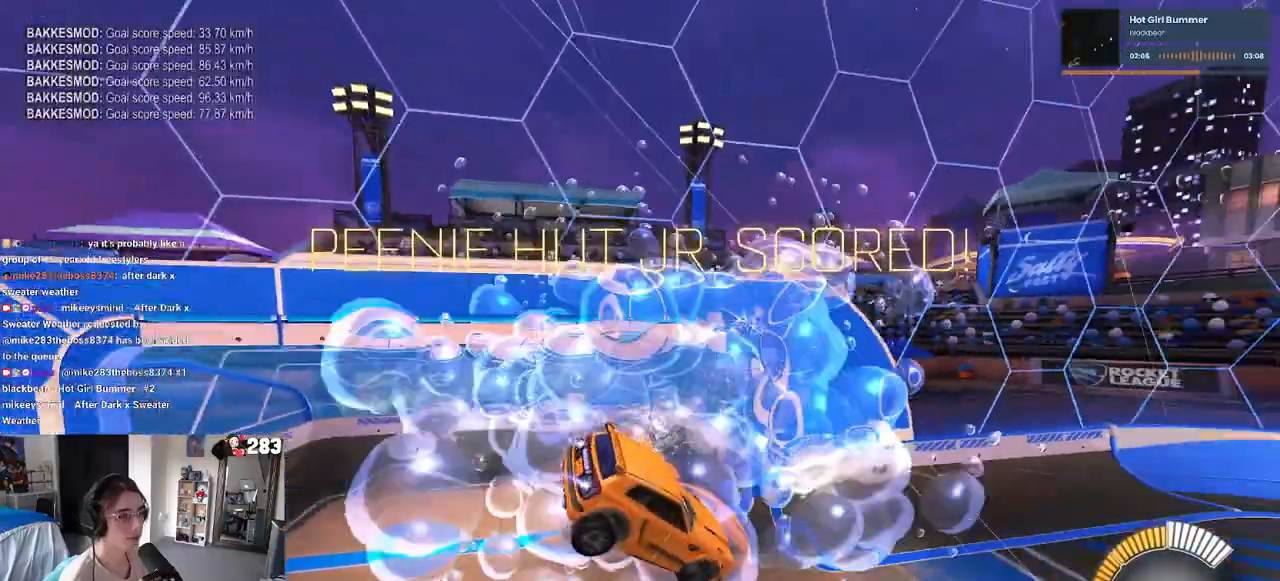
{"buttons": ["R1"], "left_stick": "center", "right_stick": "center", "events": [[100, "L1", "up"], [217, "left_stick", "center"], [350, "R3", "down"], [450, "R3", "up"]]}
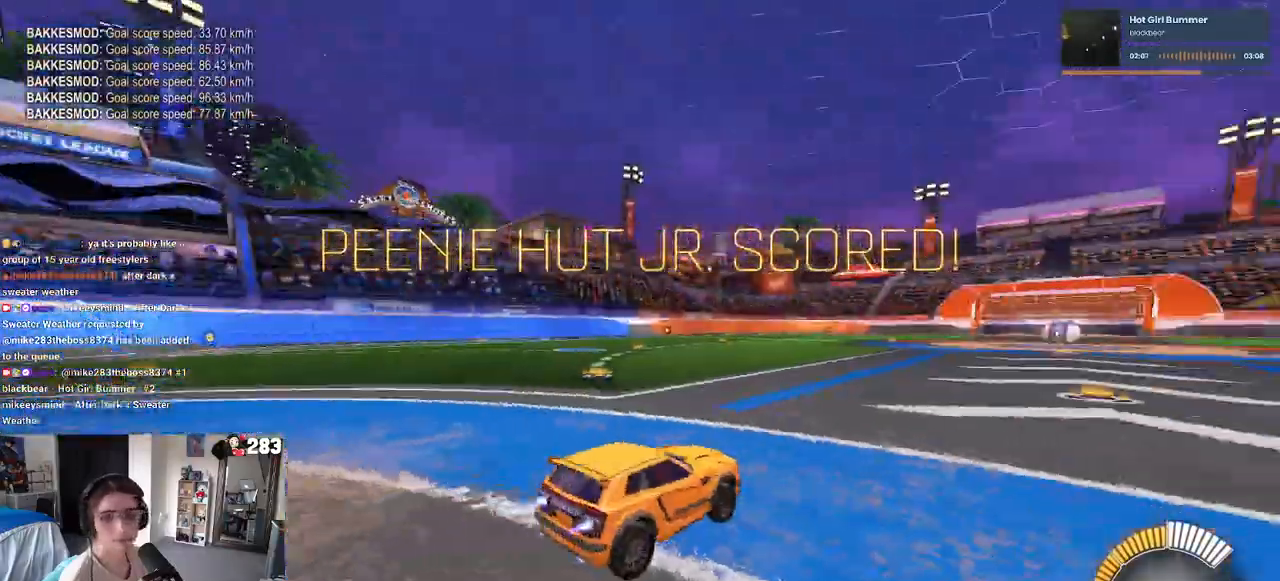
{"buttons": ["R1"], "left_stick": "center", "right_stick": "center", "events": [[17, "left_stick", "left"], [267, "TRIANGLE", "down"], [383, "TRIANGLE", "up"], [383, "left_stick", "center"]]}
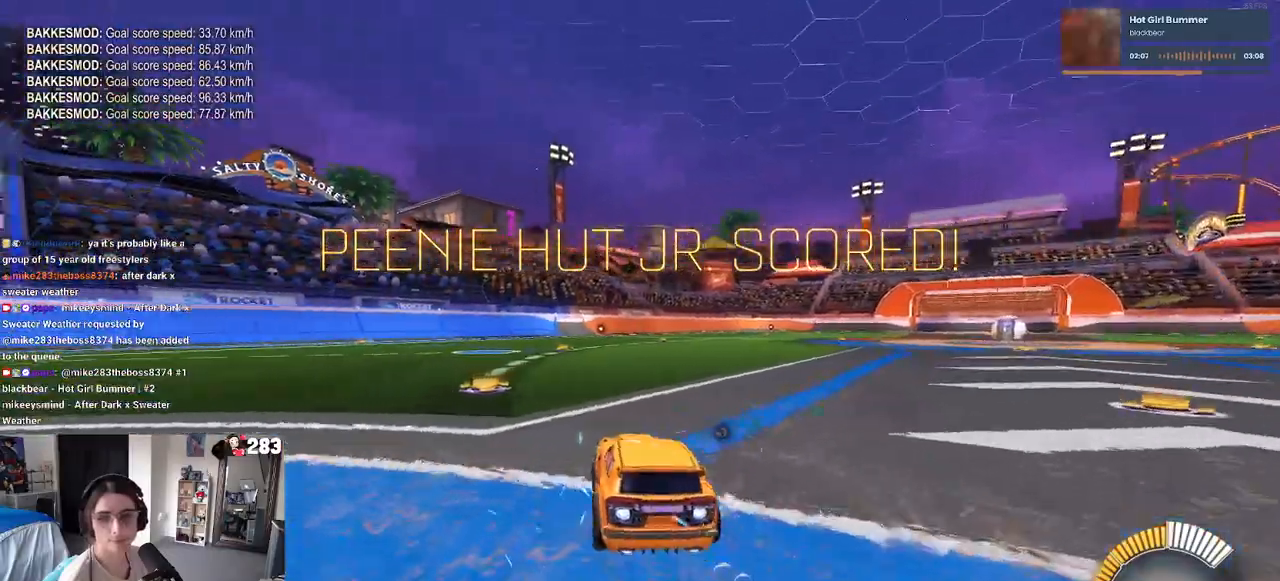
{"buttons": [], "left_stick": "center", "right_stick": "center", "events": [[33, "R1", "up"], [150, "DPAD_UP", "down"], [167, "CROSS", "down"], [183, "DPAD_UP", "up"], [267, "CROSS", "up"]]}
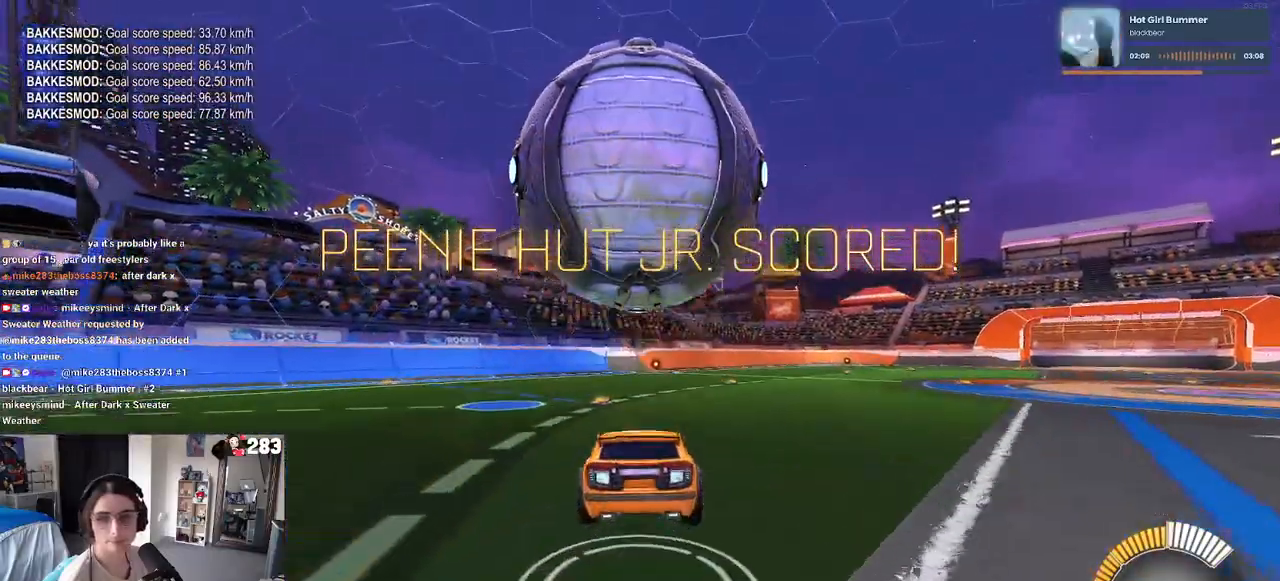
{"buttons": ["SQUARE"], "left_stick": "right", "right_stick": "center", "events": [[200, "SQUARE", "down"], [200, "left_stick", "left"], [417, "left_stick", "center"], [483, "left_stick", "right"]]}
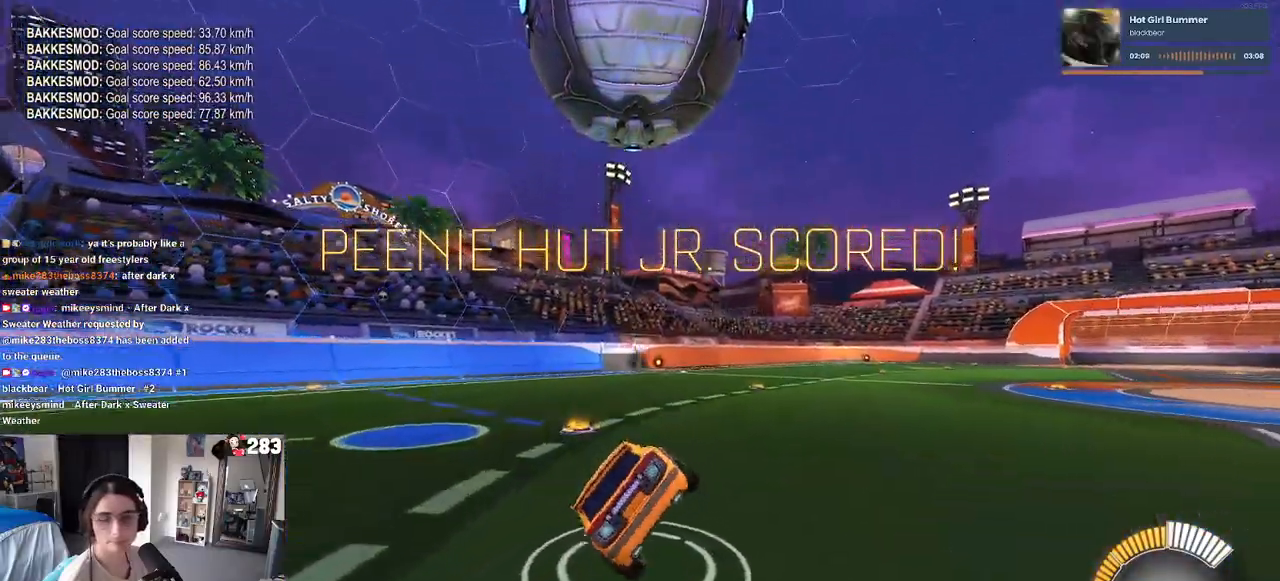
{"buttons": [], "left_stick": "center", "right_stick": "center", "events": [[167, "CROSS", "down"], [217, "SQUARE", "up"], [283, "CROSS", "up"], [417, "left_stick", "center"]]}
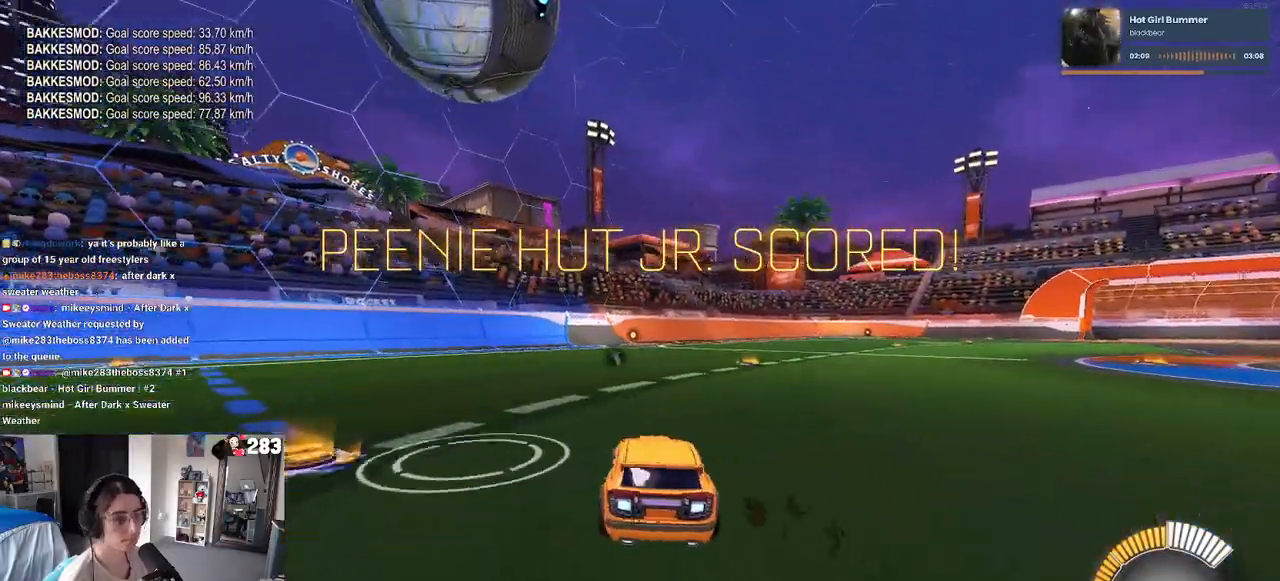
{"buttons": [], "left_stick": "center", "right_stick": "center", "events": [[200, "left_stick", "left"], [317, "left_stick", "center"]]}
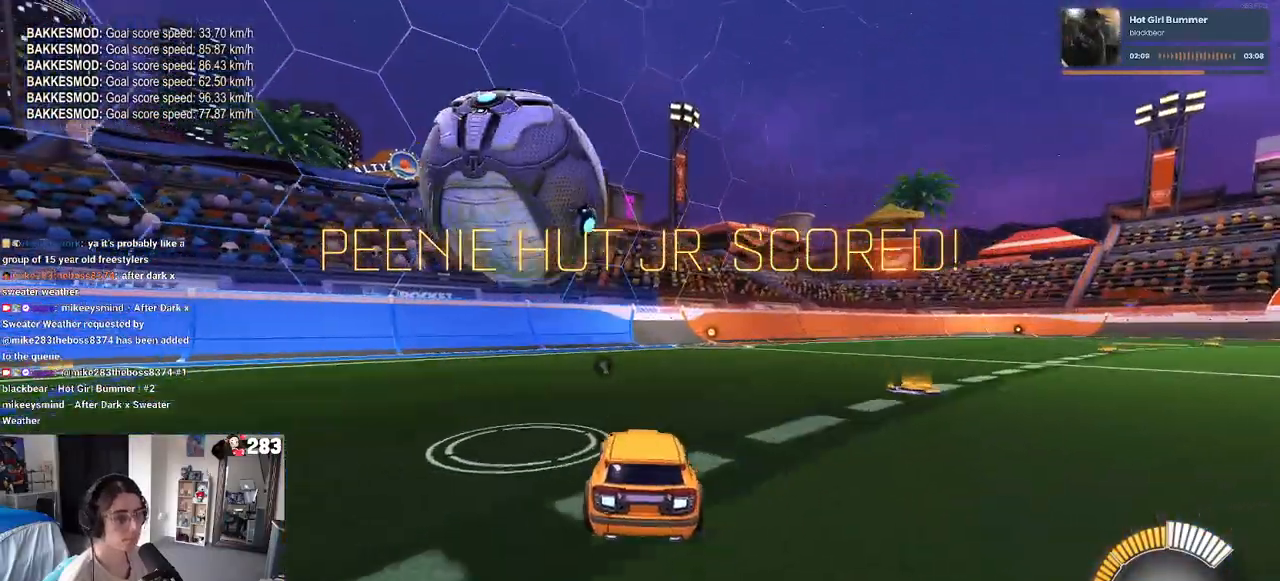
{"buttons": [], "left_stick": "center", "right_stick": "center", "events": [[17, "R1", "down"], [183, "left_stick", "left"], [317, "R1", "up"], [383, "TRIANGLE", "down"], [383, "left_stick", "center"], [500, "TRIANGLE", "up"]]}
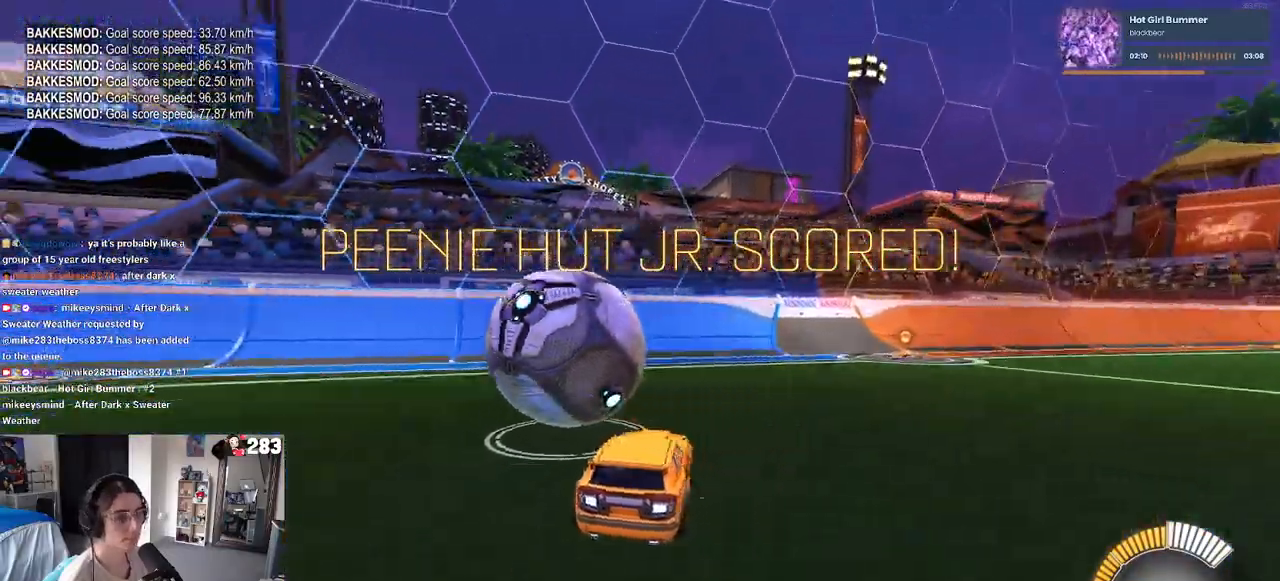
{"buttons": ["R1"], "left_stick": "center", "right_stick": "center", "events": [[100, "left_stick", "left"], [117, "L2", "down"], [217, "left_stick", "center"], [267, "L2", "up"], [317, "R1", "down"]]}
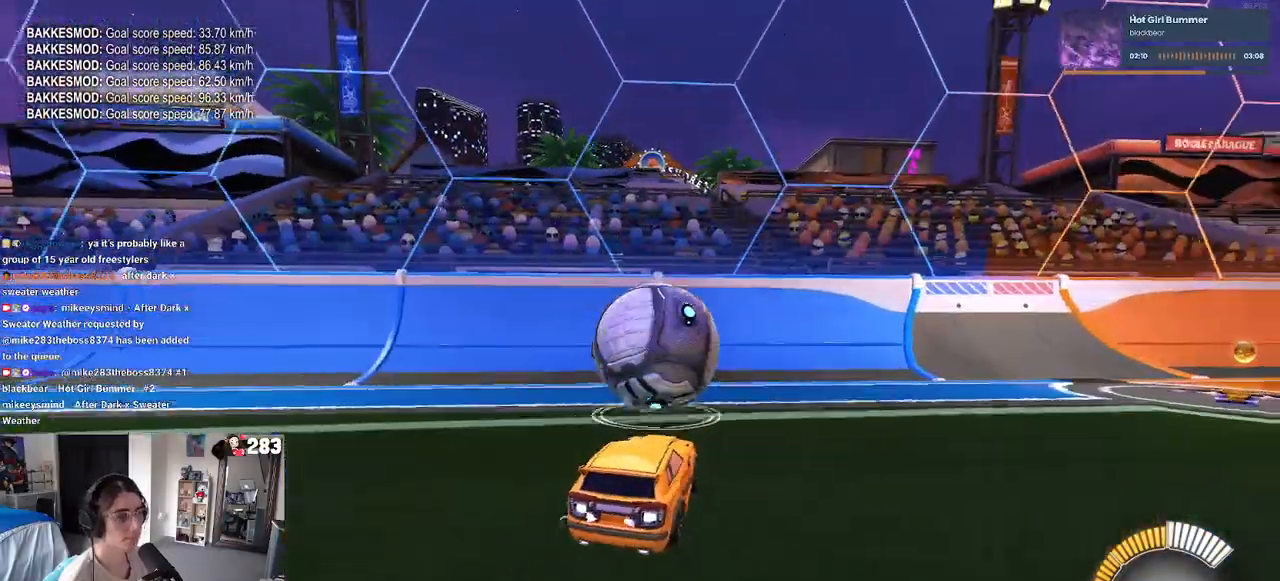
{"buttons": ["R1"], "left_stick": "center", "right_stick": "center", "events": [[150, "R1", "up"], [333, "R1", "down"]]}
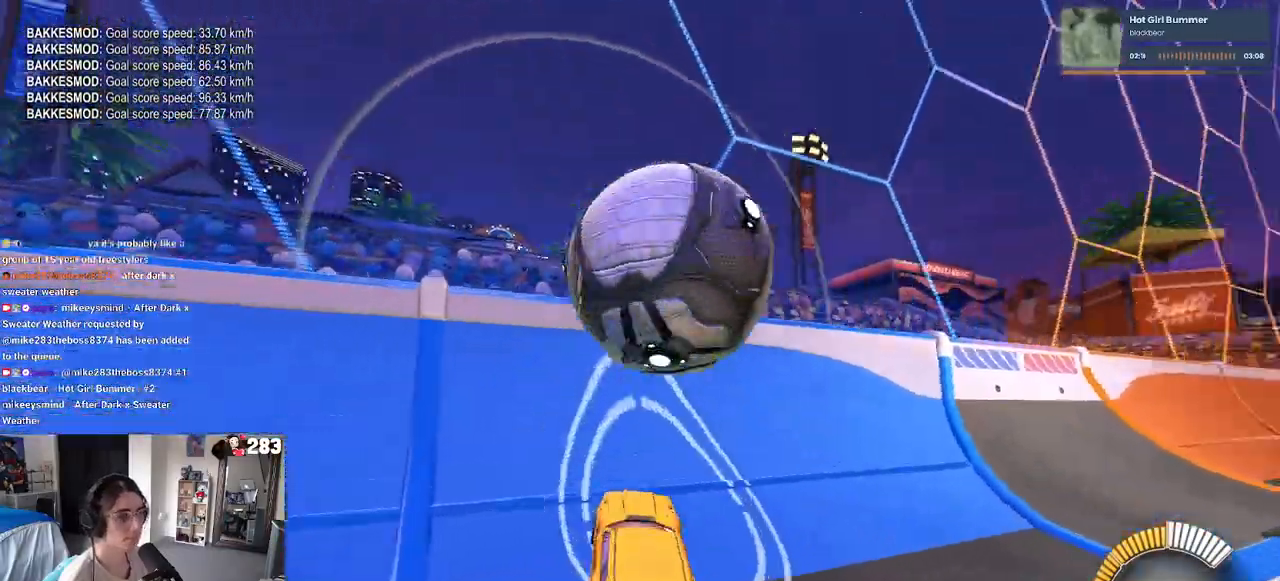
{"buttons": ["CROSS", "L1"], "left_stick": "center", "right_stick": "center", "events": [[83, "left_stick", "left"], [100, "R1", "up"], [217, "left_stick", "center"], [250, "CROSS", "down"], [283, "L1", "down"], [300, "left_stick", "right"], [417, "left_stick", "center"]]}
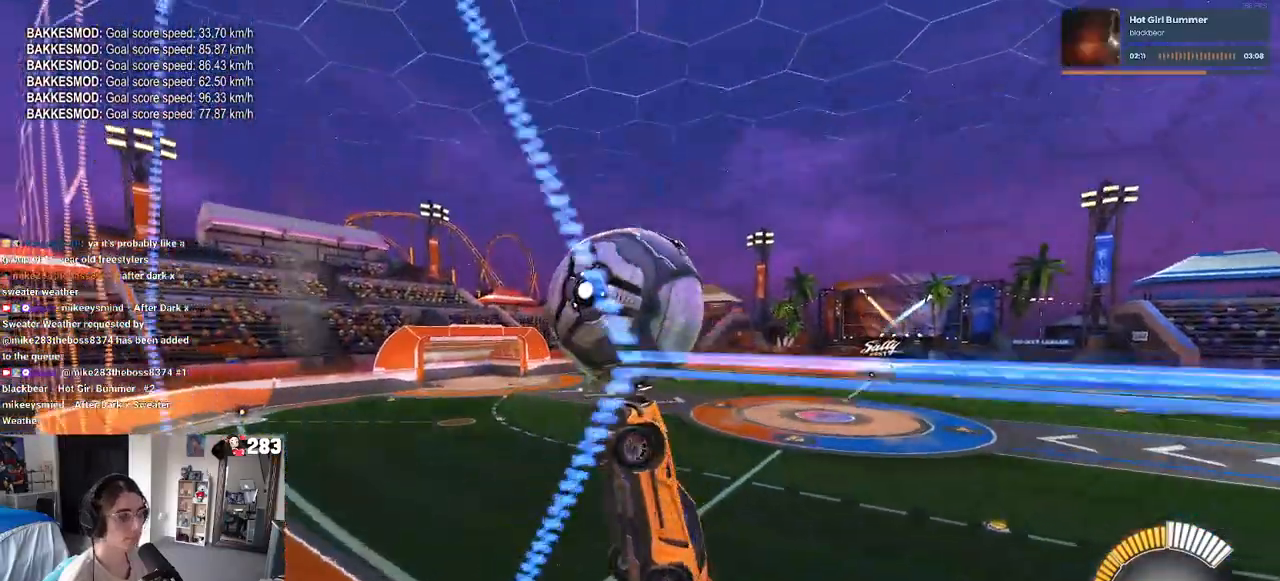
{"buttons": ["L1", "R1"], "left_stick": "left", "right_stick": "center", "events": [[33, "left_stick", "left"], [50, "R1", "down"], [267, "CROSS", "up"]]}
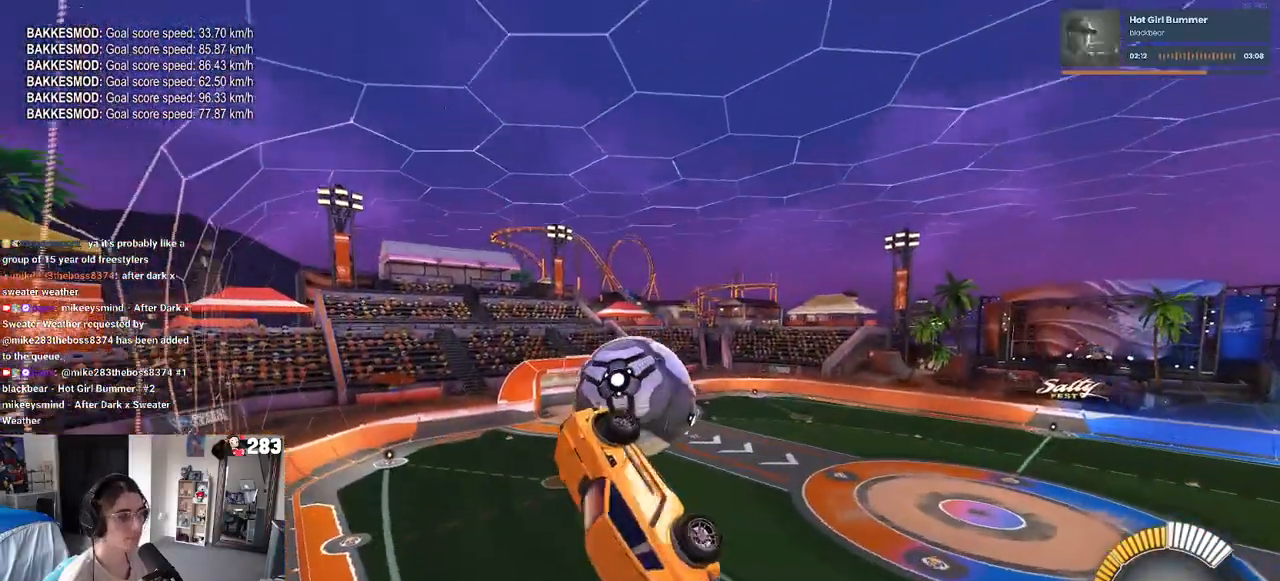
{"buttons": ["SQUARE"], "left_stick": "center", "right_stick": "center", "events": [[67, "R1", "up"], [83, "left_stick", "down-left"], [217, "L1", "up"], [250, "left_stick", "center"], [267, "SQUARE", "down"]]}
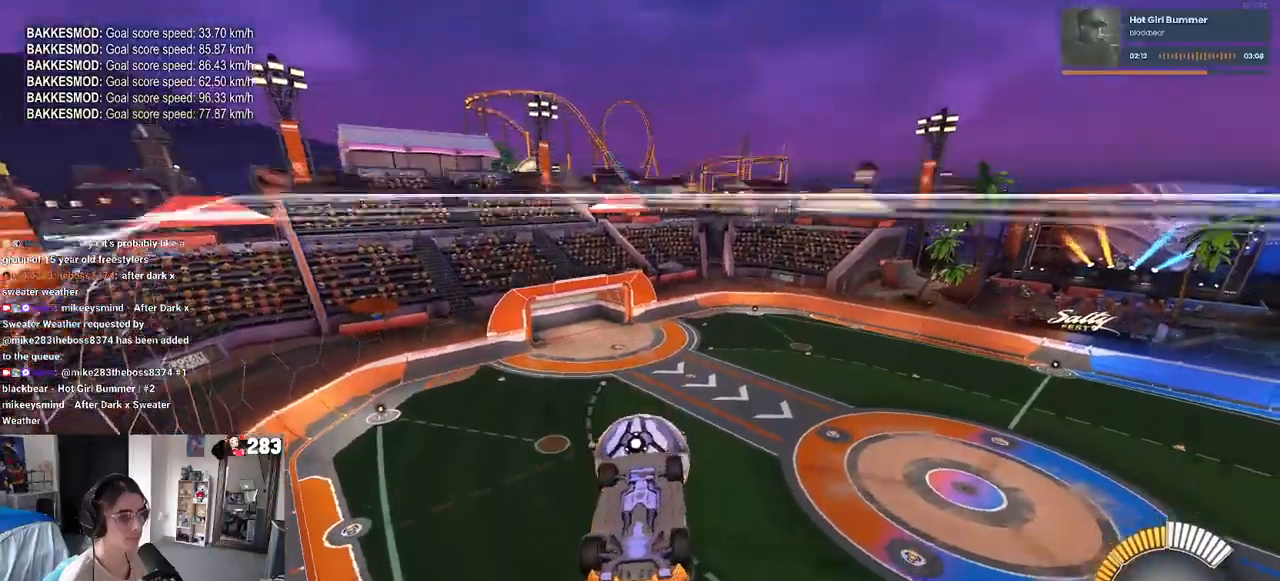
{"buttons": ["L1"], "left_stick": "left", "right_stick": "center", "events": [[67, "R1", "down"], [200, "left_stick", "up-right"], [233, "L1", "down"], [283, "SQUARE", "up"], [333, "R1", "up"], [483, "left_stick", "left"]]}
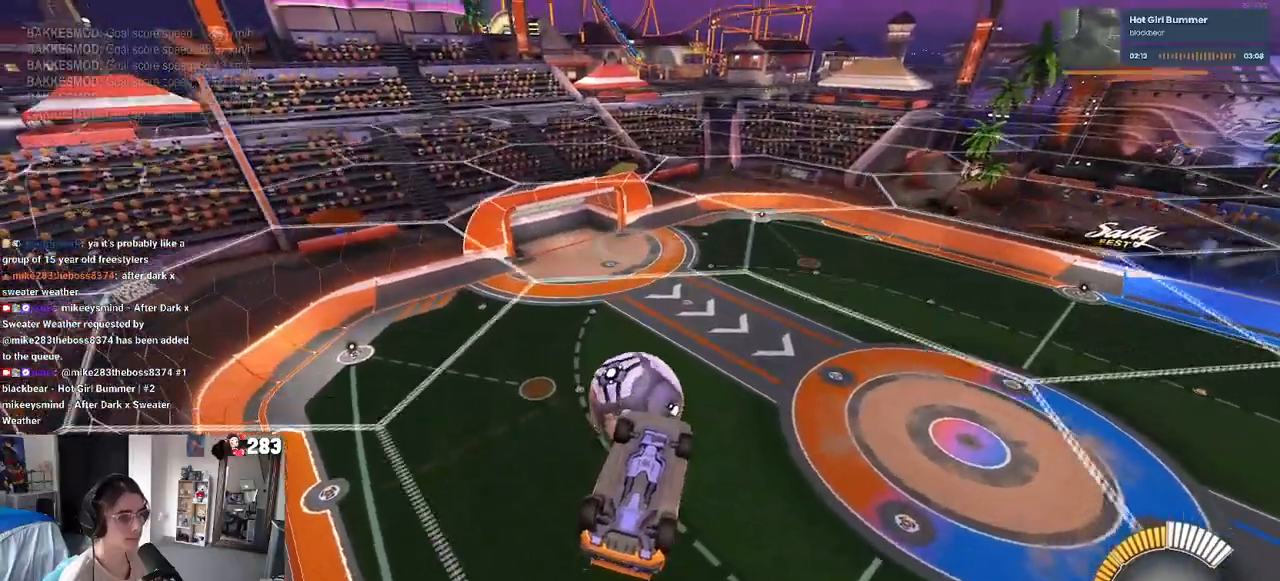
{"buttons": ["L1"], "left_stick": "up-left", "right_stick": "center", "events": [[183, "left_stick", "center"], [267, "left_stick", "up"], [467, "left_stick", "up-left"]]}